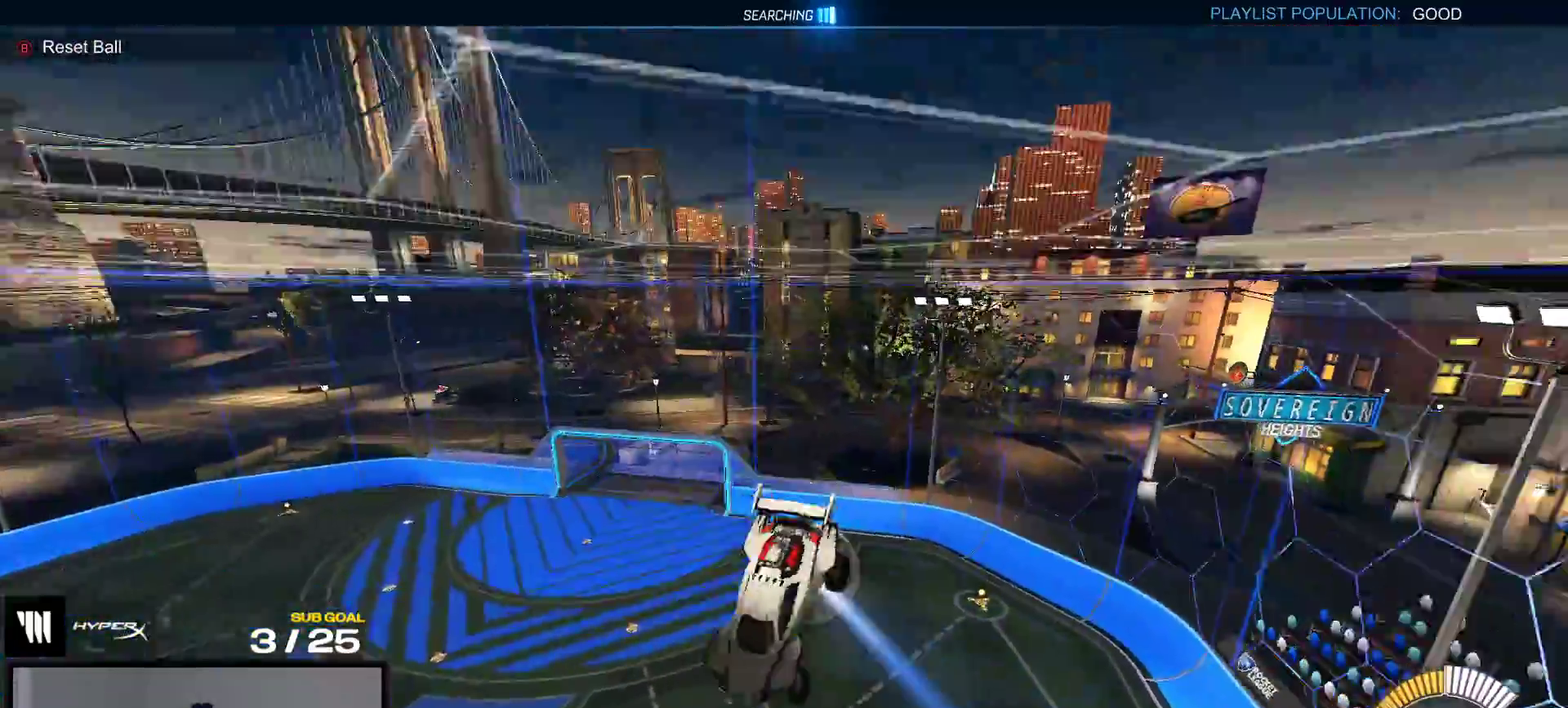
Gameplay with a controller (Xbox layout); each line is a JSON object with the inputs held at the frame after it. "events" lists button and stick changes between this image and that frame as [ms after this image, input, new state], when the widget could be followed in between. This overlay highlights the sticks when they move; stick clicks (L3 R3) are not distinguishable. Not read: L3 left_stick.
{"buttons": [], "right_stick": "center", "events": []}
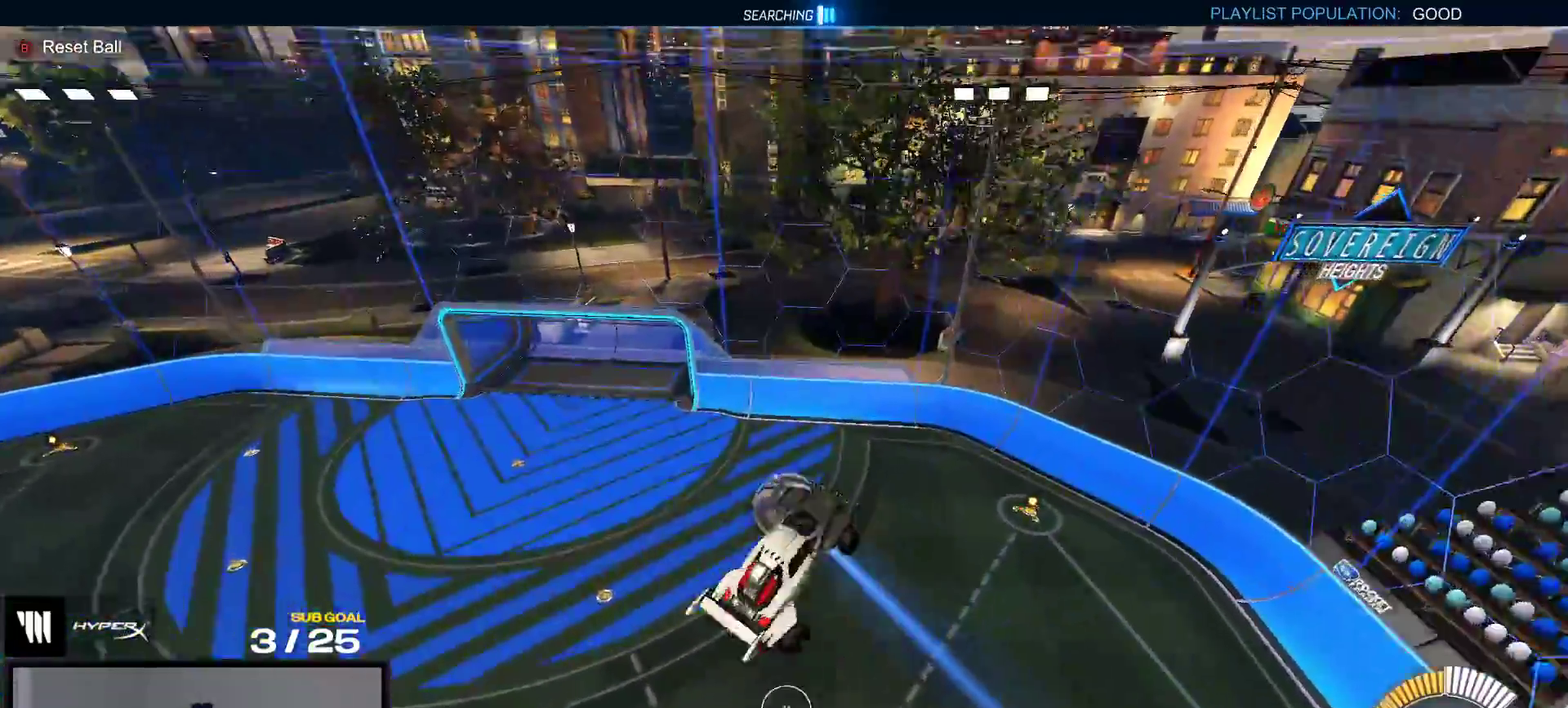
{"buttons": ["L1", "R1"], "right_stick": "center", "events": [[317, "L1", "down"], [367, "R1", "down"]]}
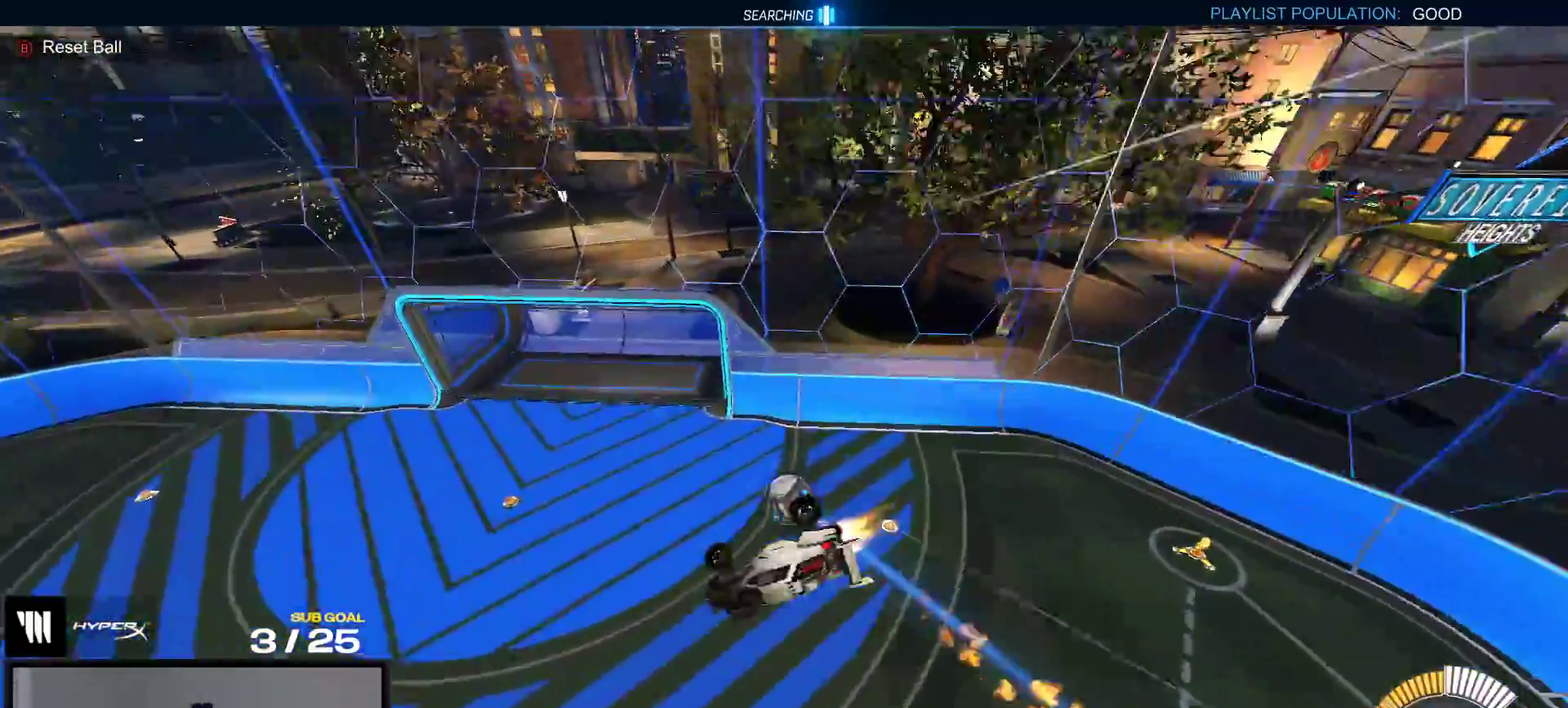
{"buttons": ["L1", "R1"], "right_stick": "center", "events": []}
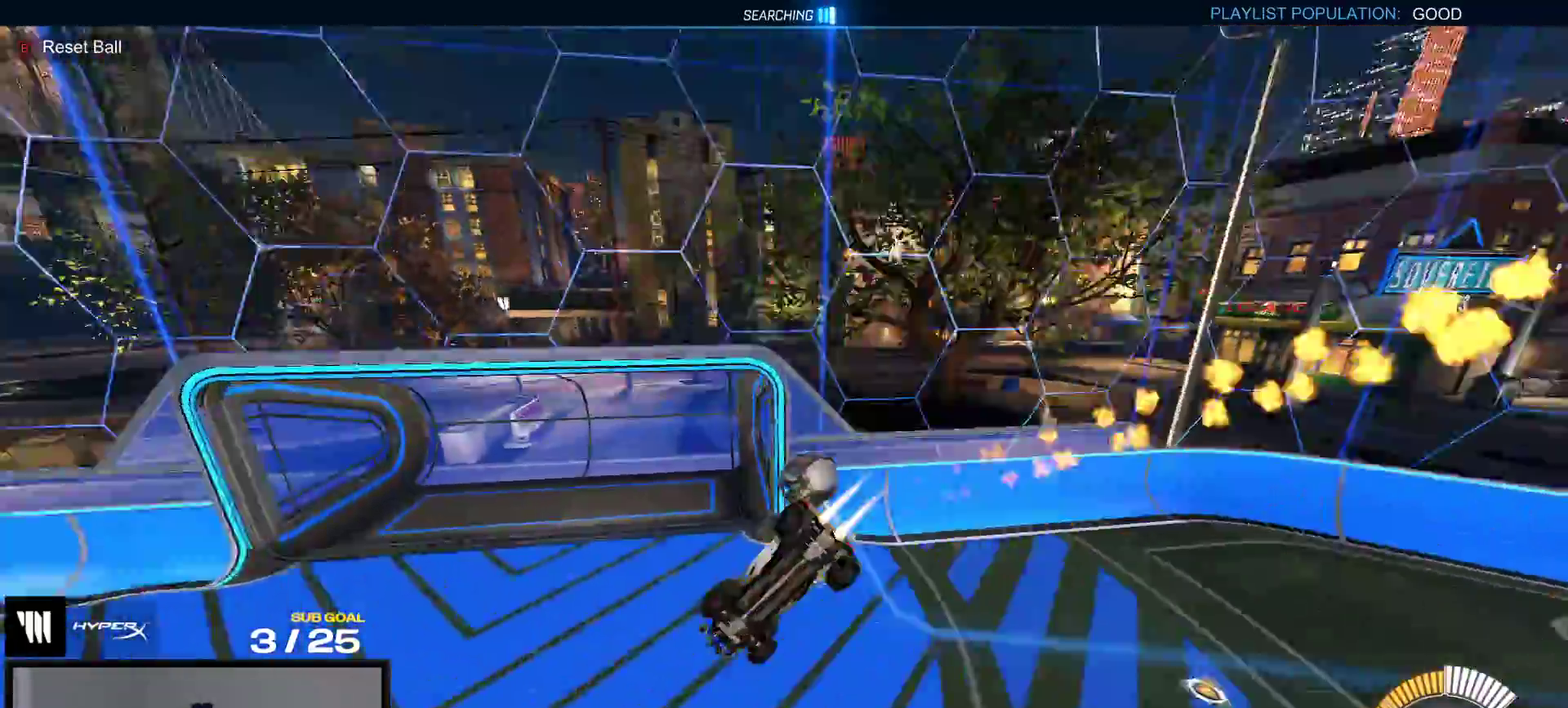
{"buttons": ["R1"], "right_stick": "center", "events": [[83, "L1", "up"], [400, "Y", "down"], [483, "Y", "up"]]}
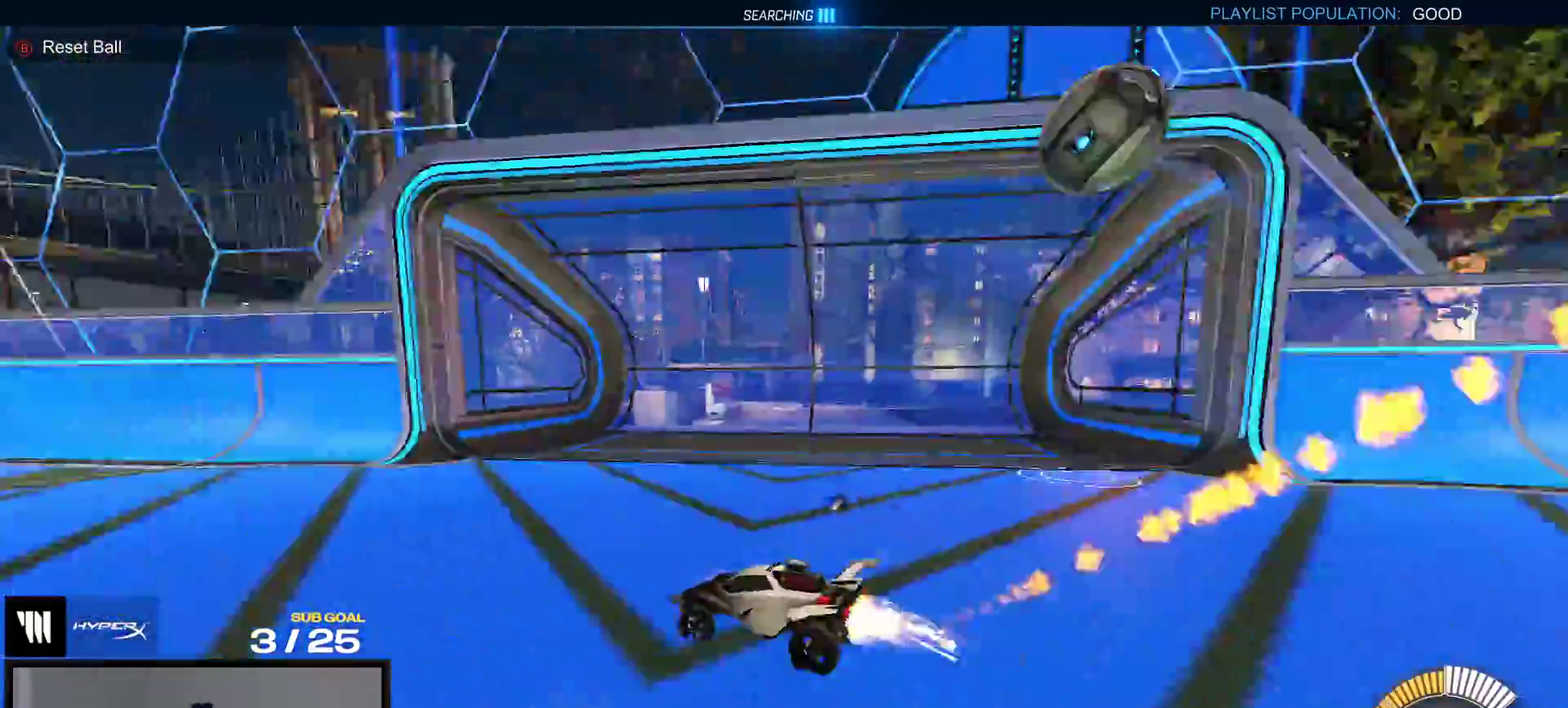
{"buttons": ["L1"], "right_stick": "center", "events": [[83, "A", "down"], [117, "L1", "down"], [300, "A", "up"], [350, "R1", "up"]]}
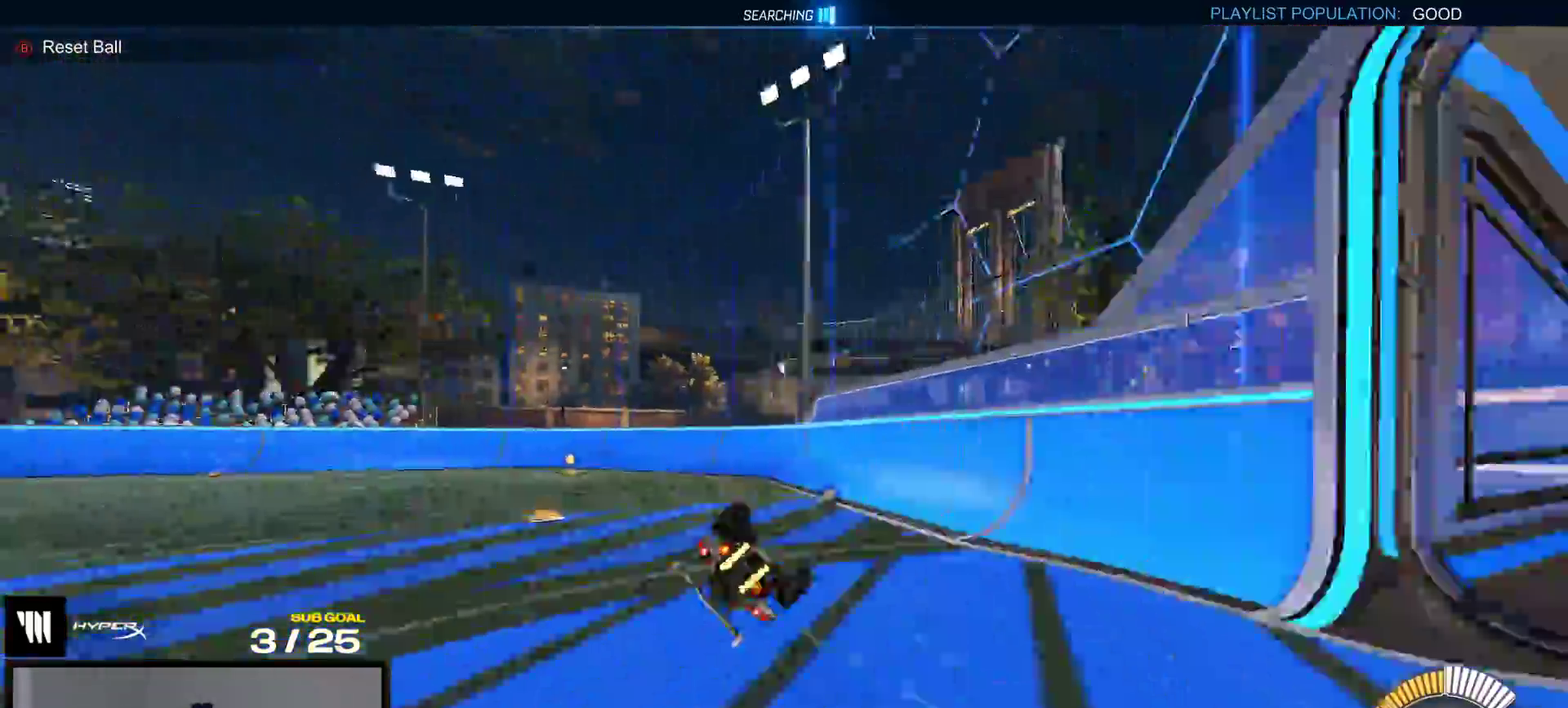
{"buttons": ["R1"], "right_stick": "center", "events": [[17, "DPAD_UP", "down"], [67, "DPAD_UP", "up"], [333, "L1", "up"], [333, "R2", "down"], [383, "R1", "down"], [450, "R2", "up"]]}
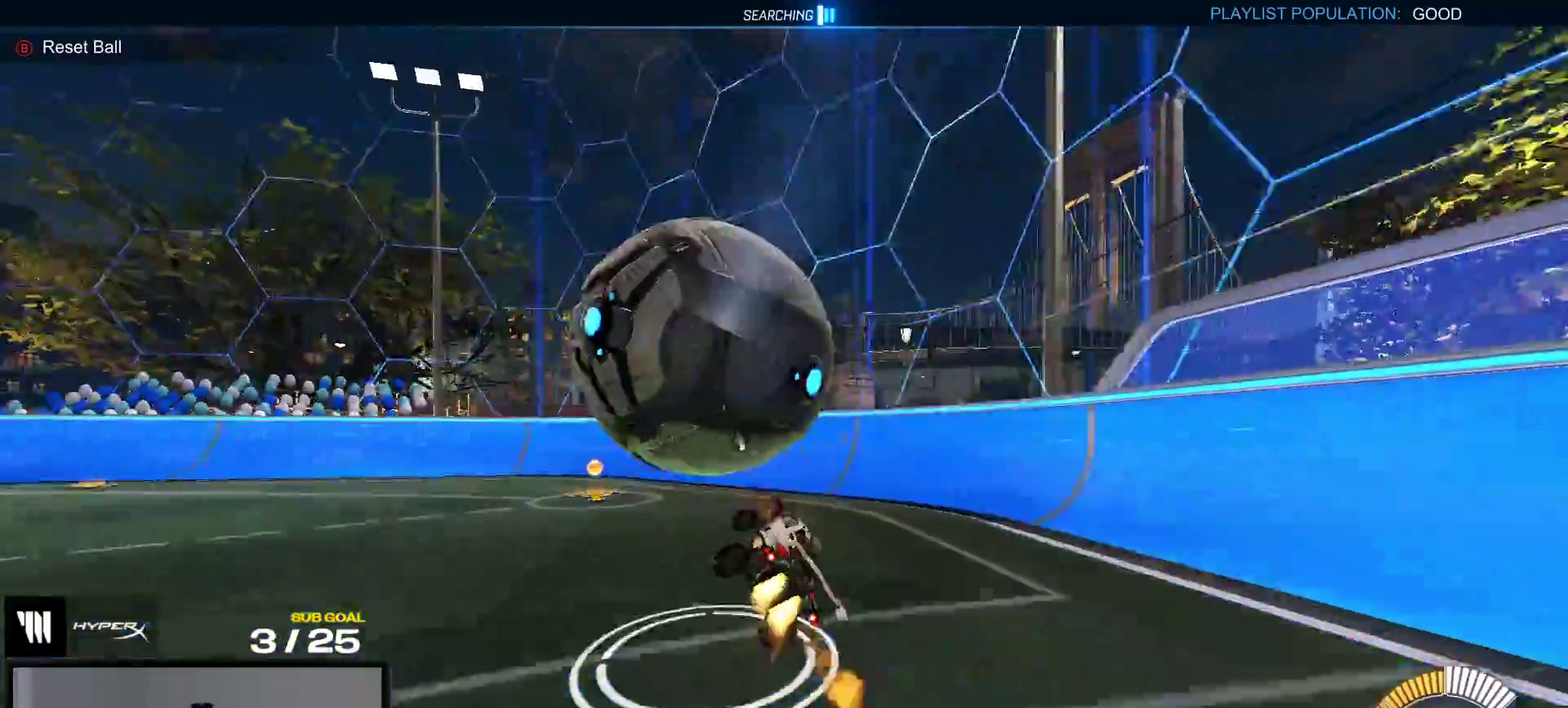
{"buttons": ["R2"], "right_stick": "center", "events": [[17, "R2", "down"], [183, "R1", "up"], [350, "Y", "down"], [450, "Y", "up"]]}
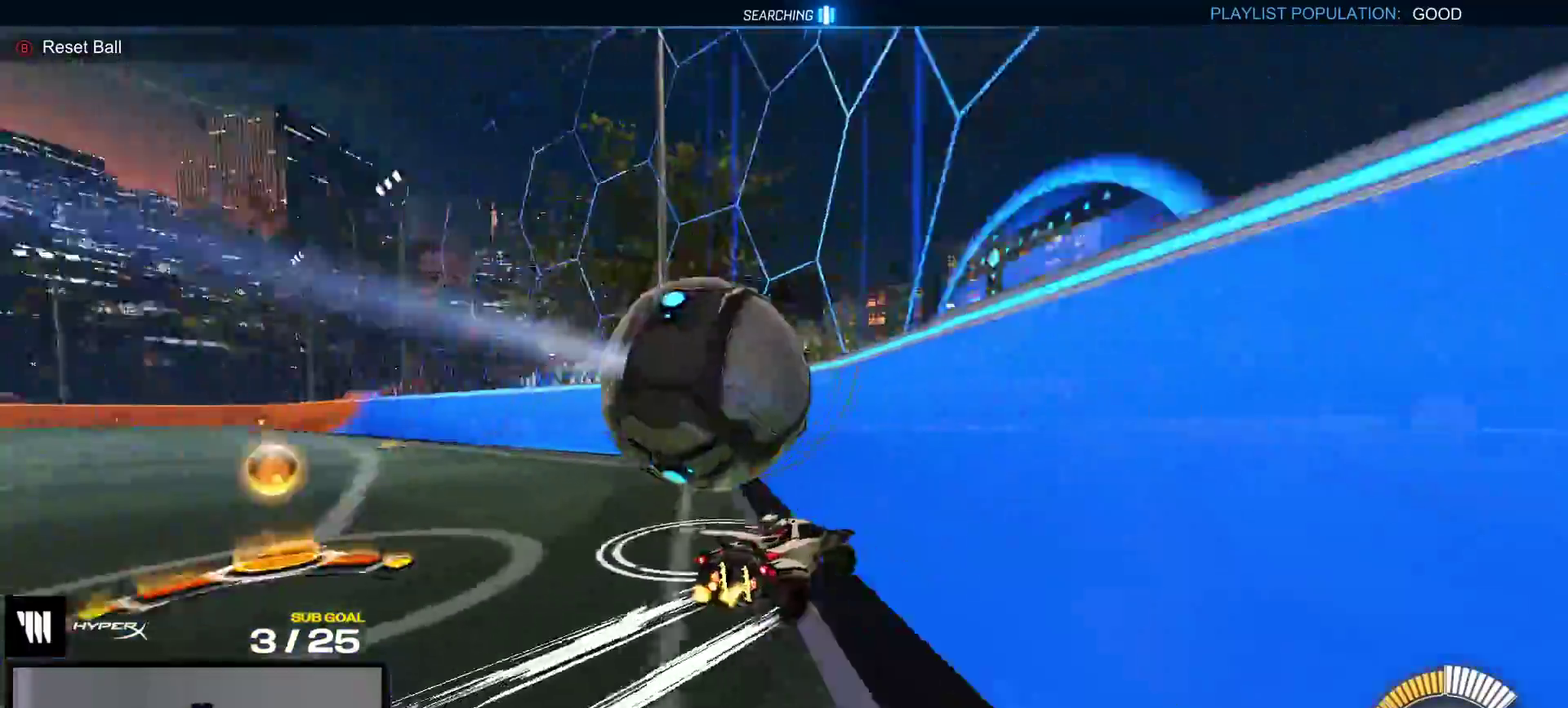
{"buttons": ["R2"], "right_stick": "center", "events": [[117, "A", "down"], [183, "A", "up"]]}
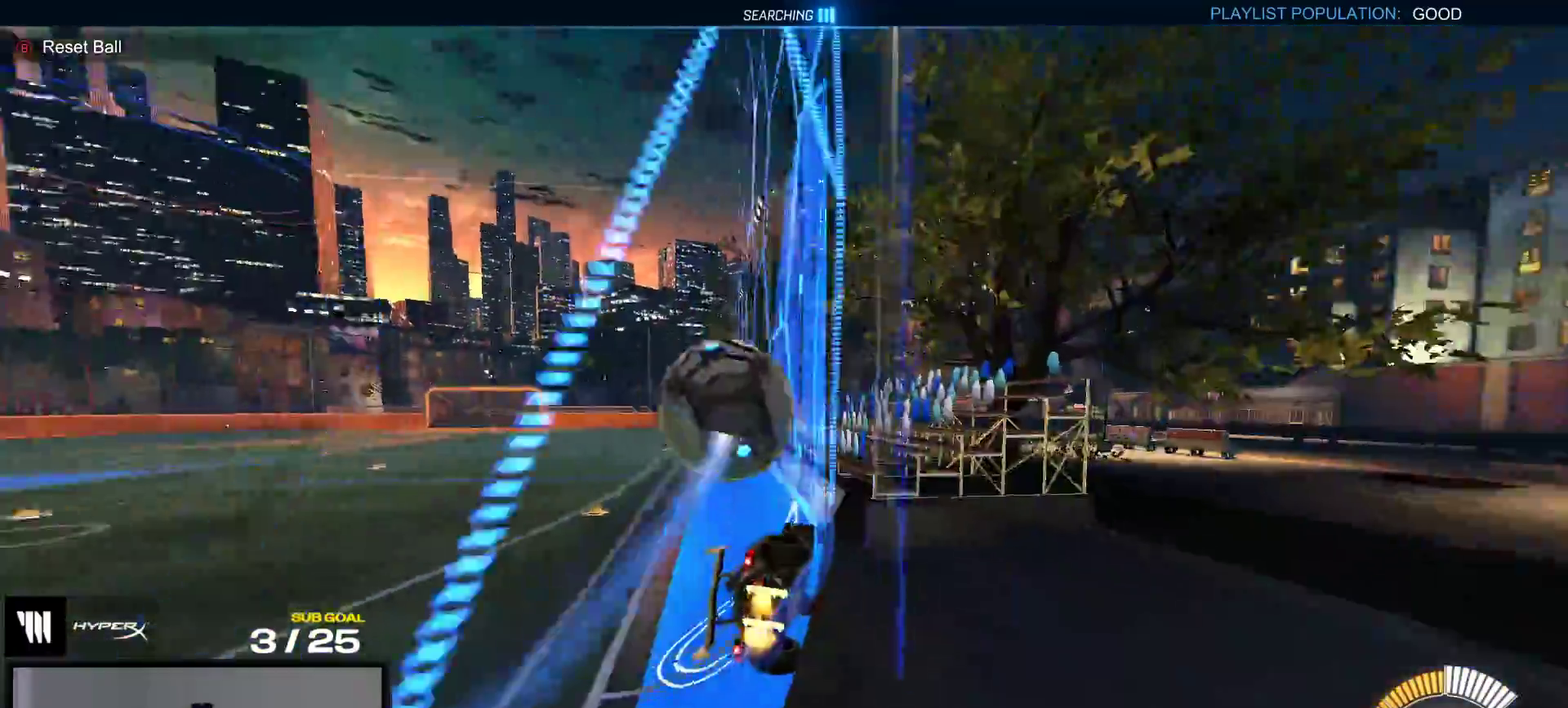
{"buttons": ["R2"], "right_stick": "center", "events": [[17, "R1", "down"], [383, "R1", "up"]]}
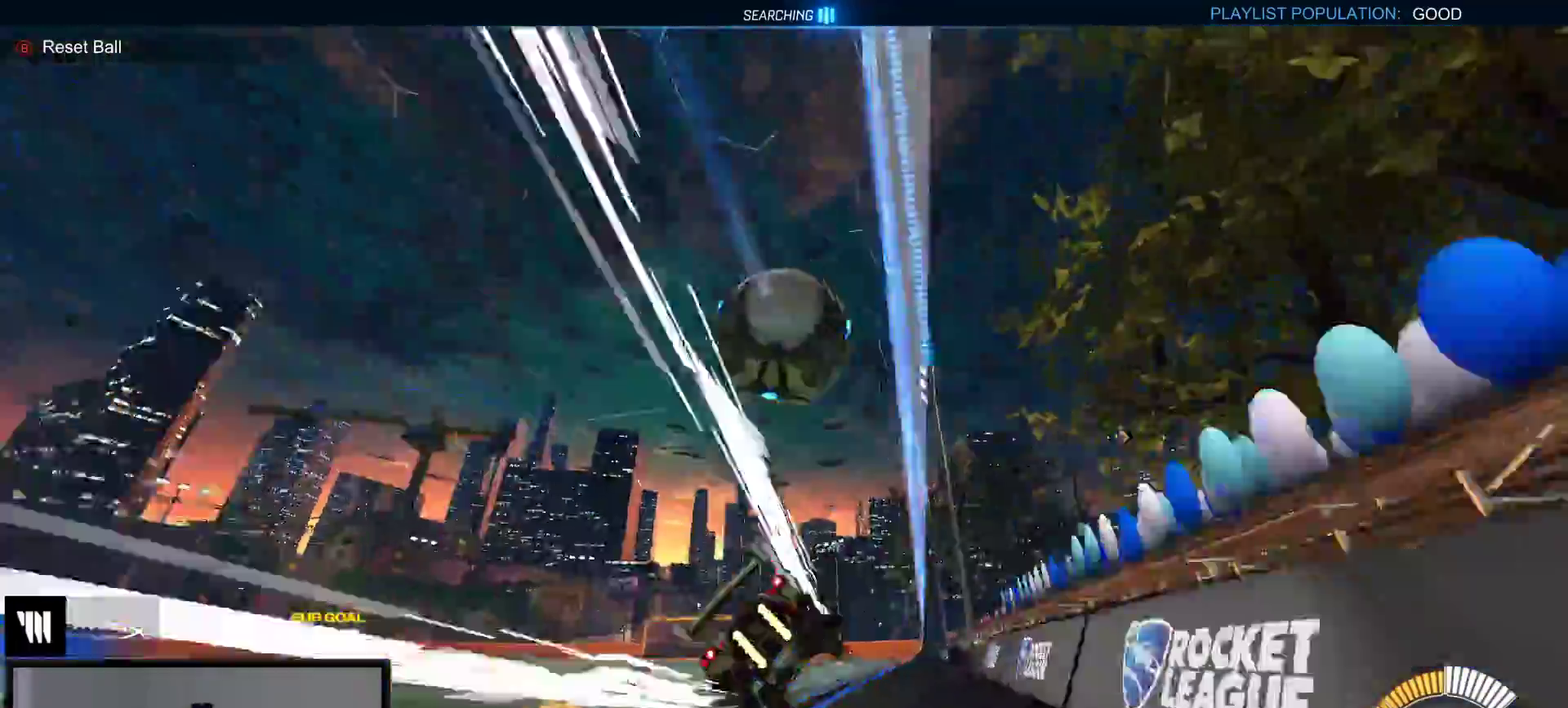
{"buttons": ["R2"], "right_stick": "center", "events": [[50, "X", "down"], [167, "X", "up"], [267, "R2", "up"], [283, "L2", "down"], [367, "L2", "up"], [383, "R2", "down"], [400, "Y", "down"], [500, "Y", "up"]]}
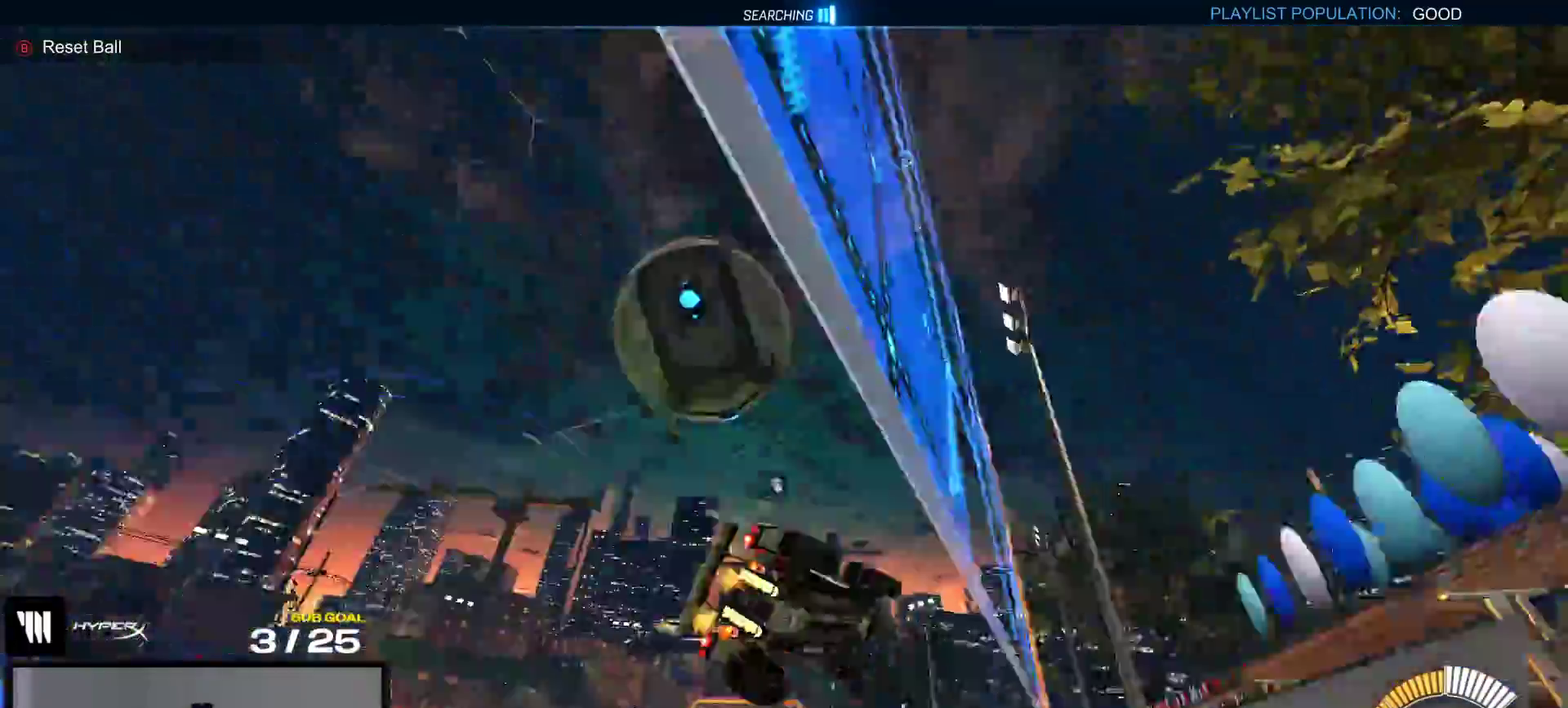
{"buttons": ["R1"], "right_stick": "center", "events": [[17, "R2", "up"], [100, "A", "down"], [167, "A", "up"], [233, "R1", "down"]]}
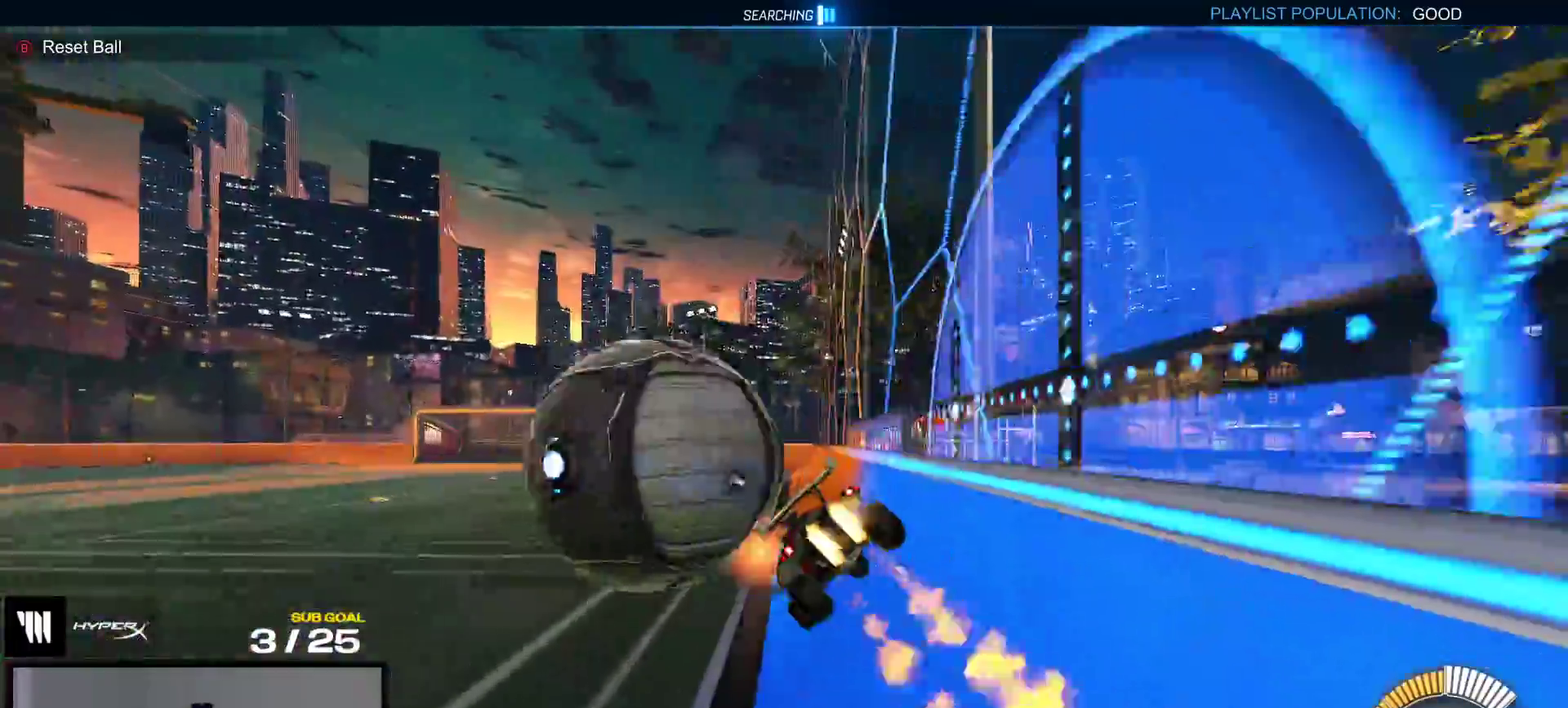
{"buttons": [], "right_stick": "center", "events": [[333, "L1", "down"], [417, "A", "down"], [450, "L1", "up"], [450, "R1", "up"], [483, "A", "up"]]}
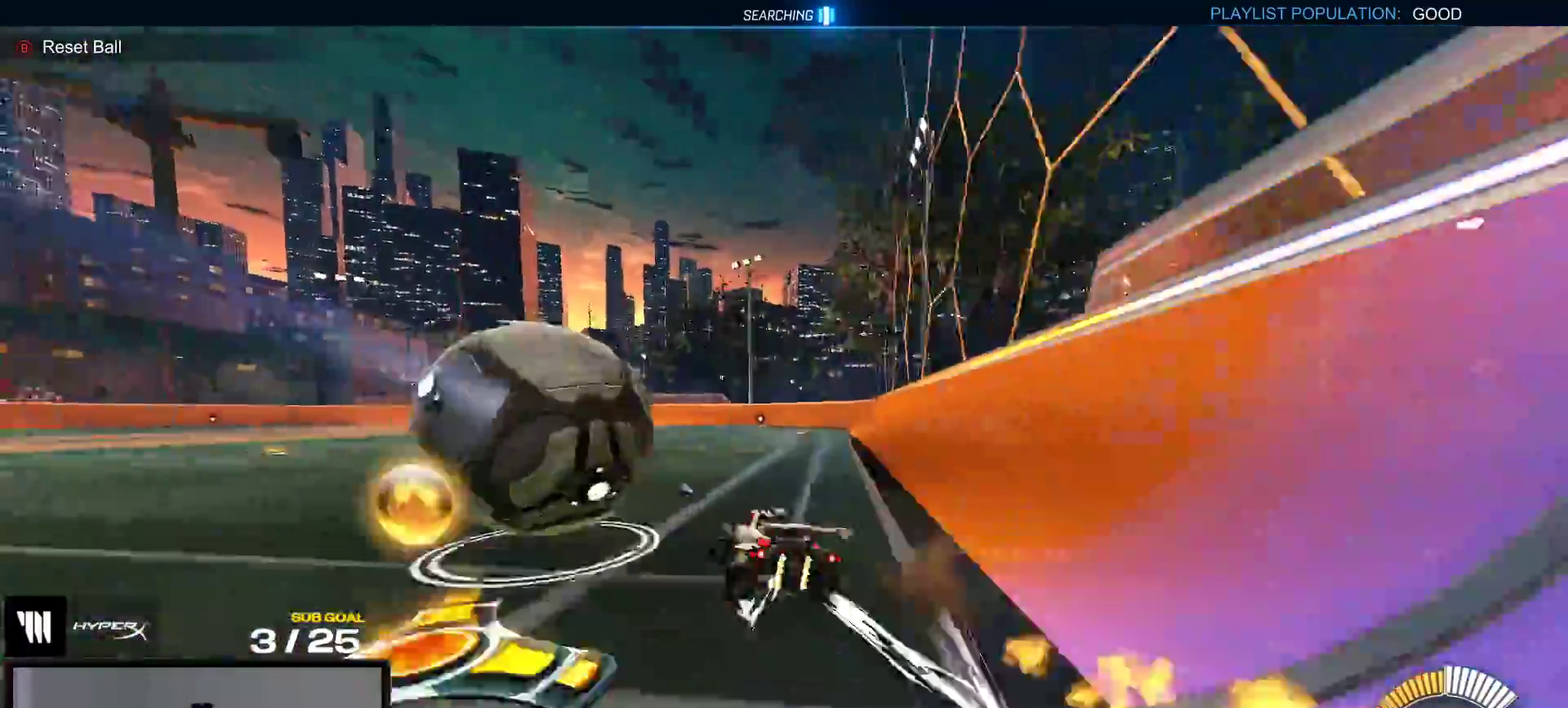
{"buttons": ["R1"], "right_stick": "center", "events": [[167, "R2", "down"], [250, "R1", "down"], [500, "R2", "up"]]}
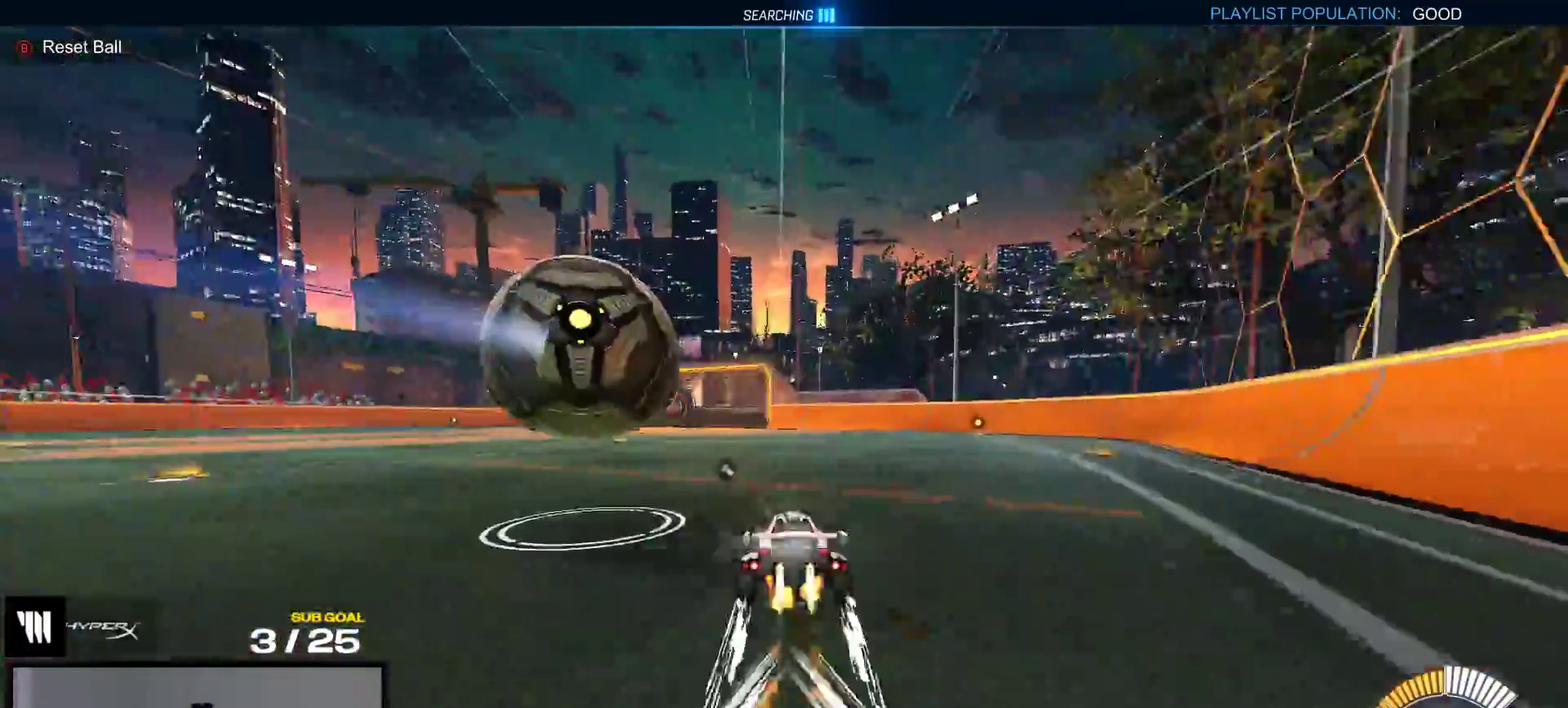
{"buttons": ["R1"], "right_stick": "center", "events": [[83, "A", "down"], [117, "R1", "up"], [150, "A", "up"], [200, "R2", "down"], [433, "R2", "up"], [467, "R1", "down"]]}
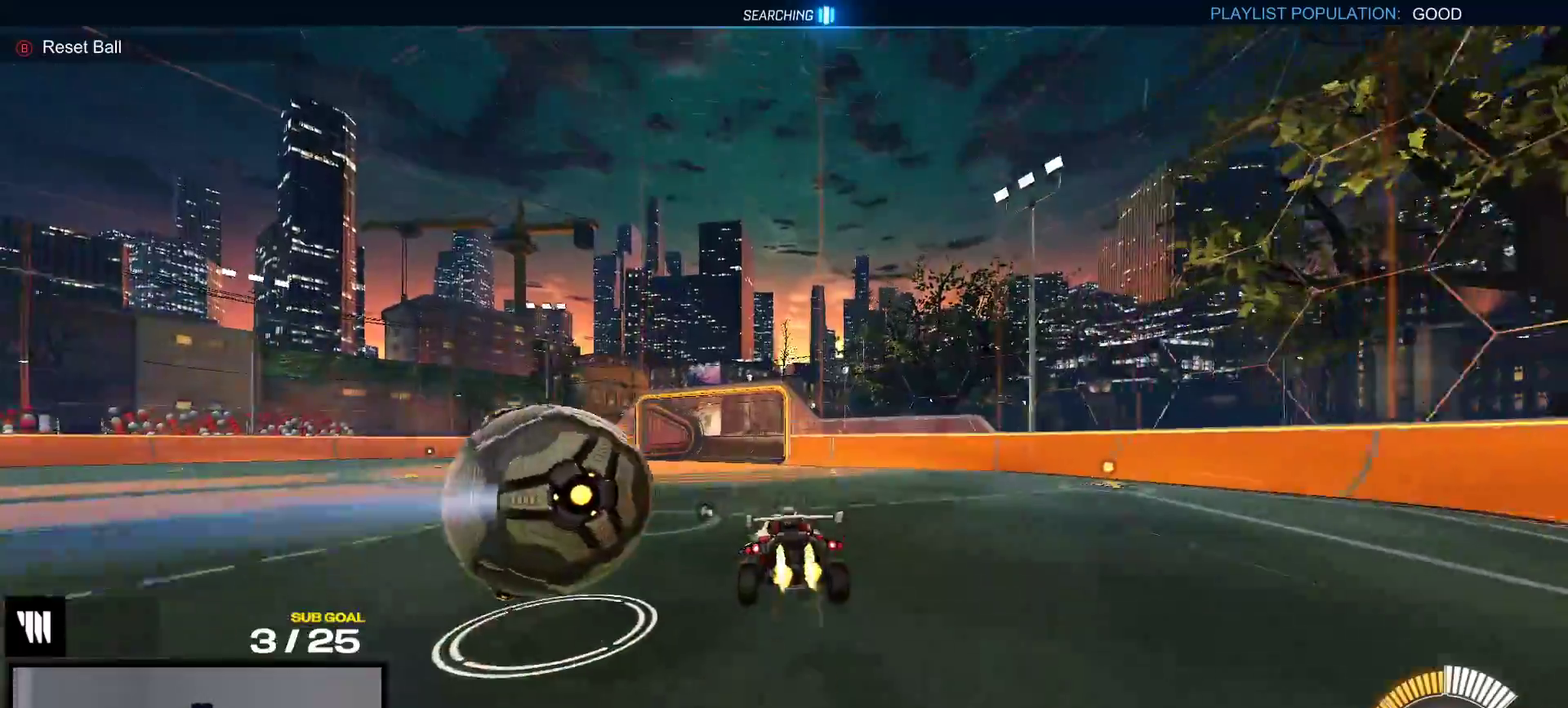
{"buttons": ["A"], "right_stick": "center"}
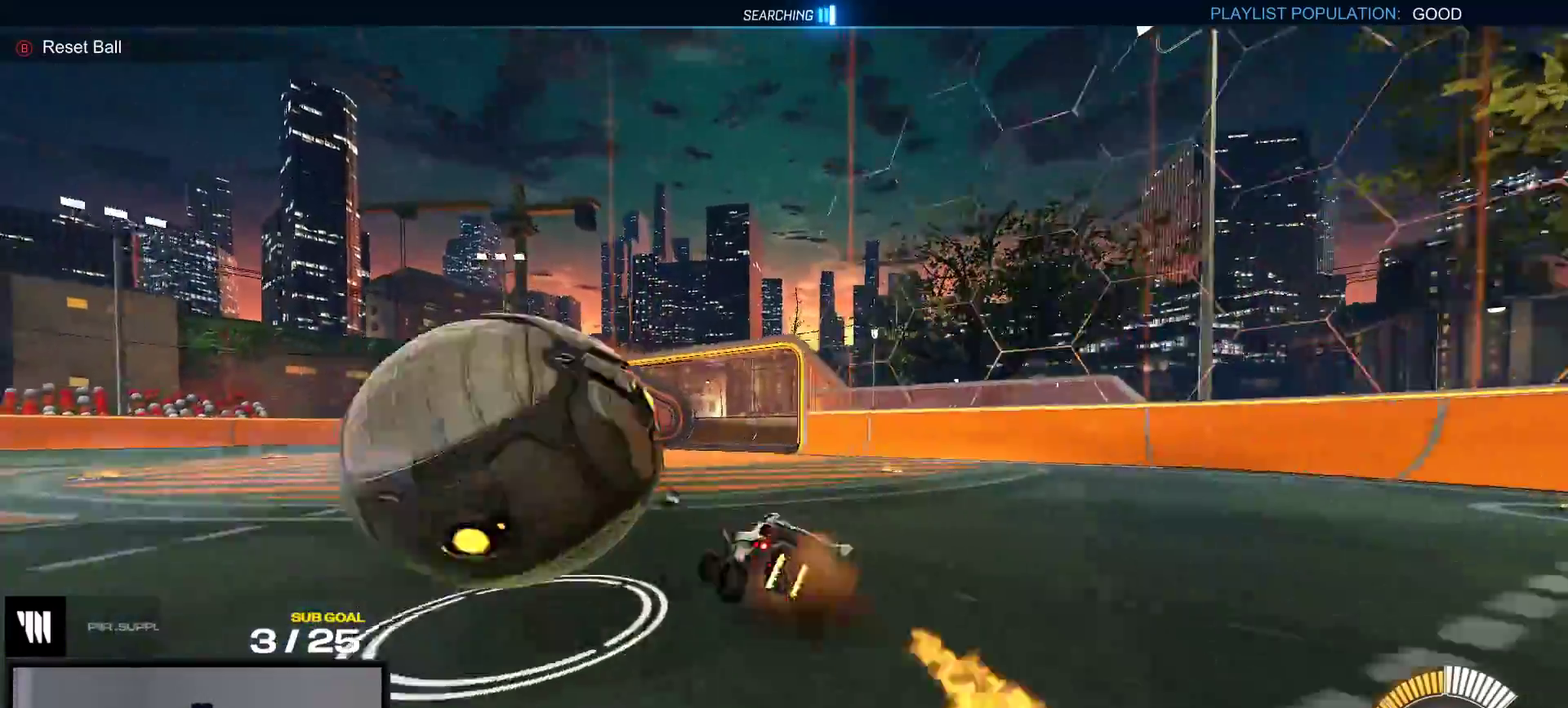
{"buttons": ["X", "R2"], "right_stick": "center", "events": [[17, "A", "up"], [150, "R1", "down"], [183, "R2", "down"], [333, "R2", "up"], [367, "R1", "up"], [383, "R2", "down"], [400, "X", "down"]]}
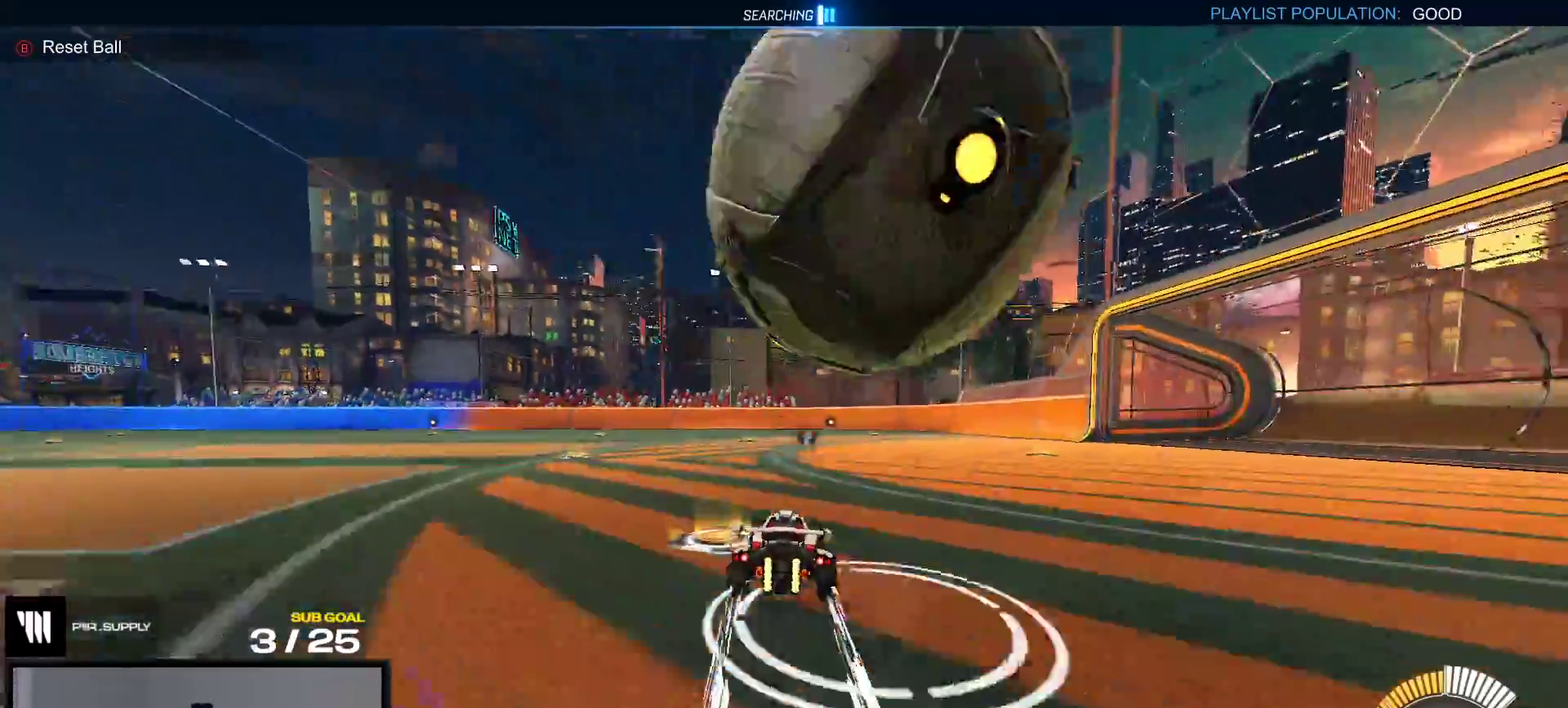
{"buttons": ["A"], "right_stick": "center", "events": [[33, "X", "up"], [167, "R2", "up"], [267, "A", "down"], [300, "L1", "down"], [483, "L1", "up"]]}
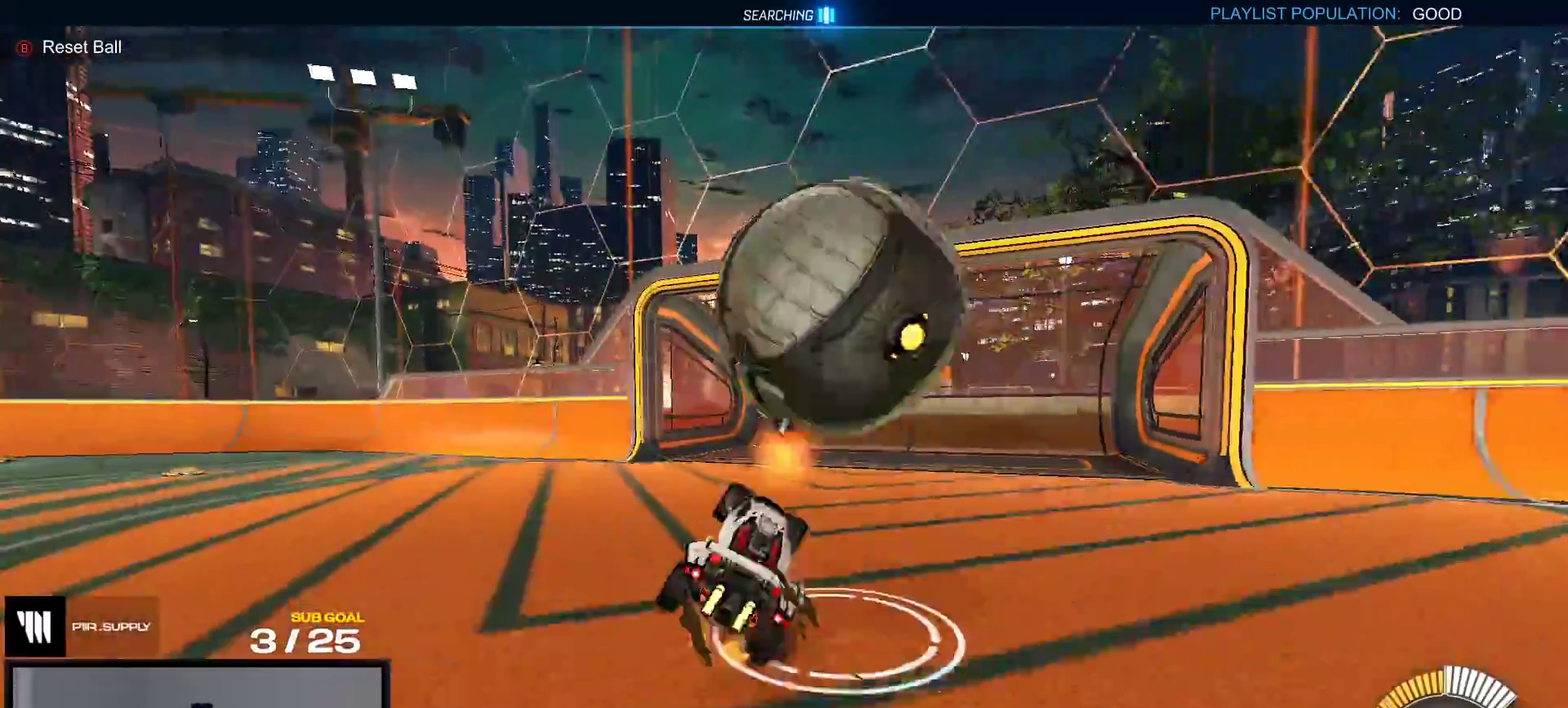
{"buttons": ["Y"], "right_stick": "center", "events": [[33, "A", "up"], [500, "Y", "down"]]}
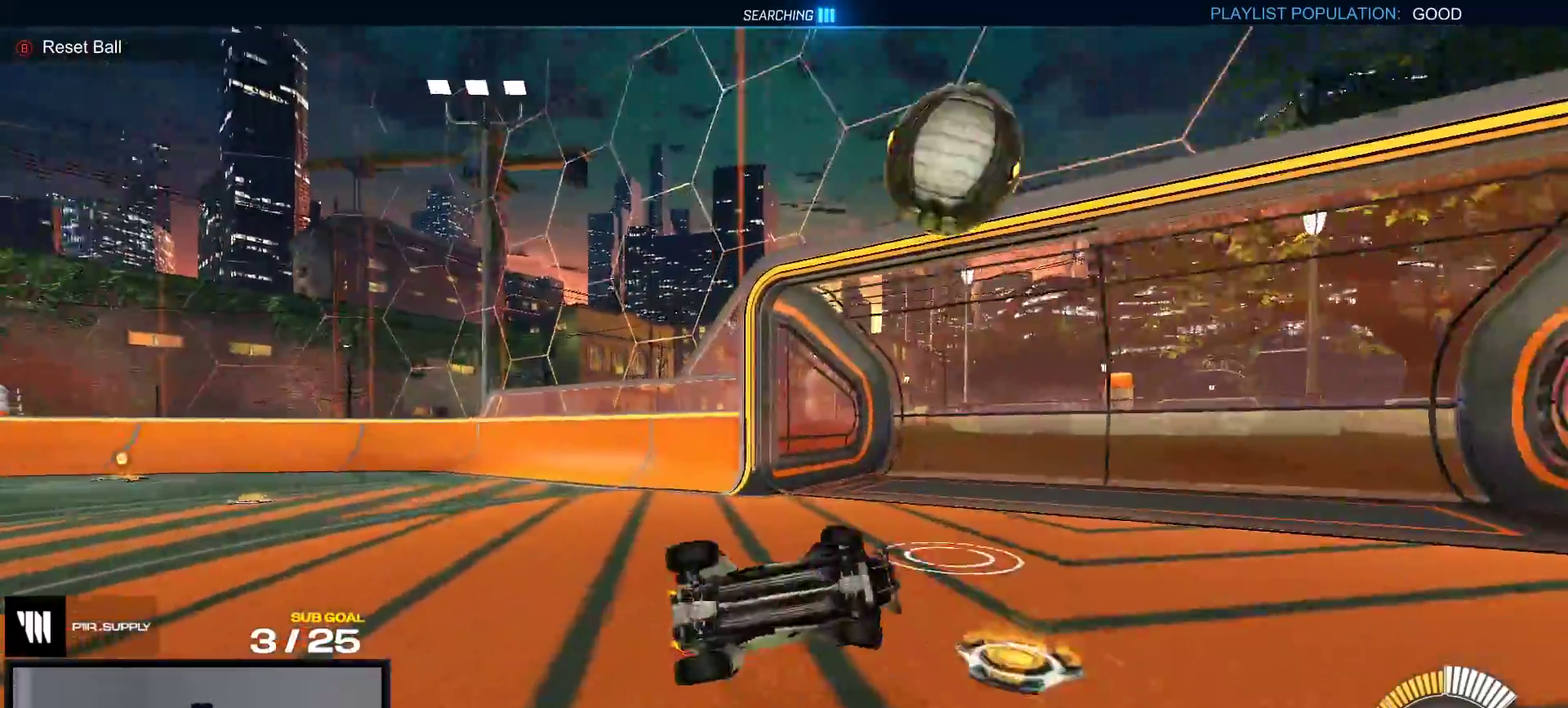
{"buttons": ["X", "Y", "R1", "R2"], "right_stick": "center", "events": [[100, "Y", "up"], [150, "X", "down"], [383, "R2", "down"], [450, "R1", "down"], [450, "Y", "down"]]}
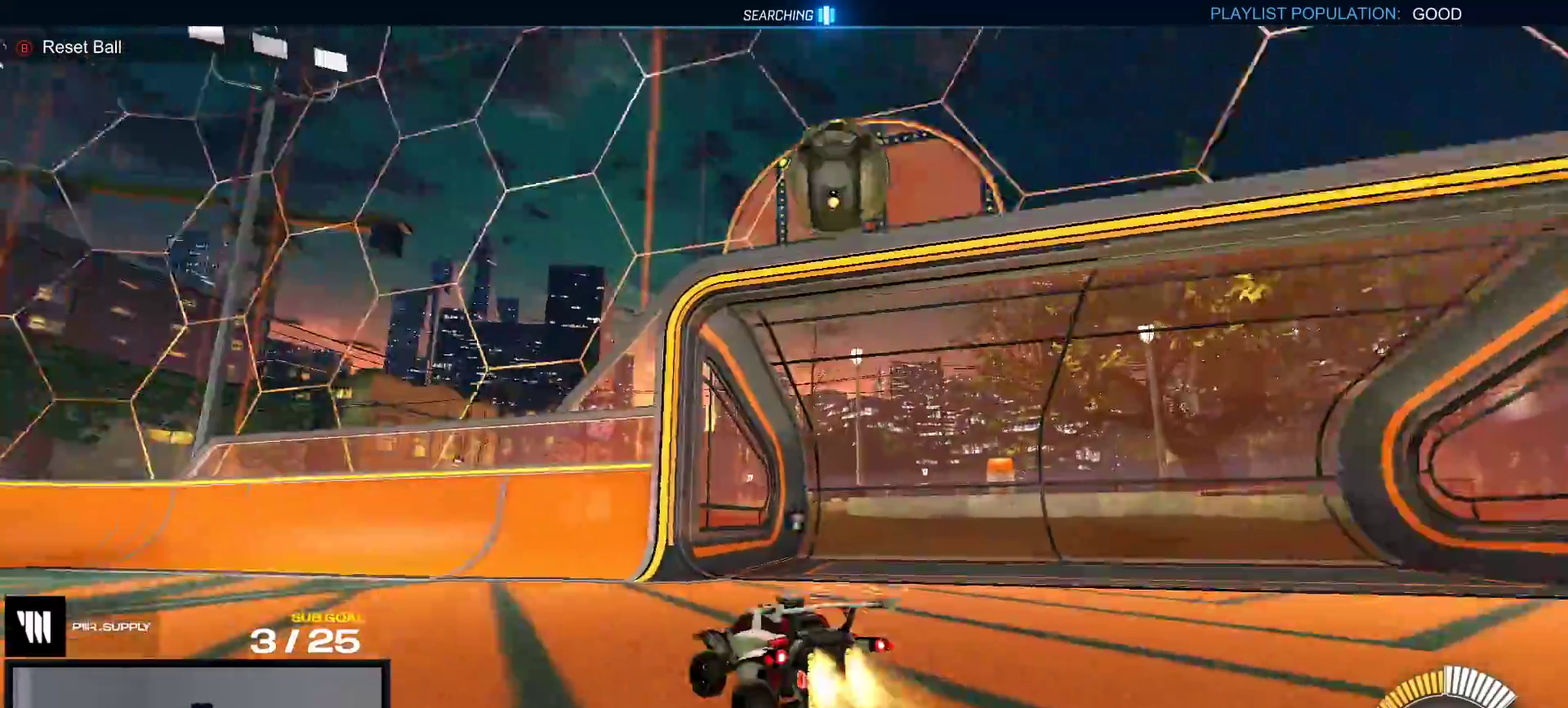
{"buttons": [], "right_stick": "center", "events": [[67, "X", "up"], [67, "Y", "up"], [317, "R1", "up"], [483, "R2", "up"]]}
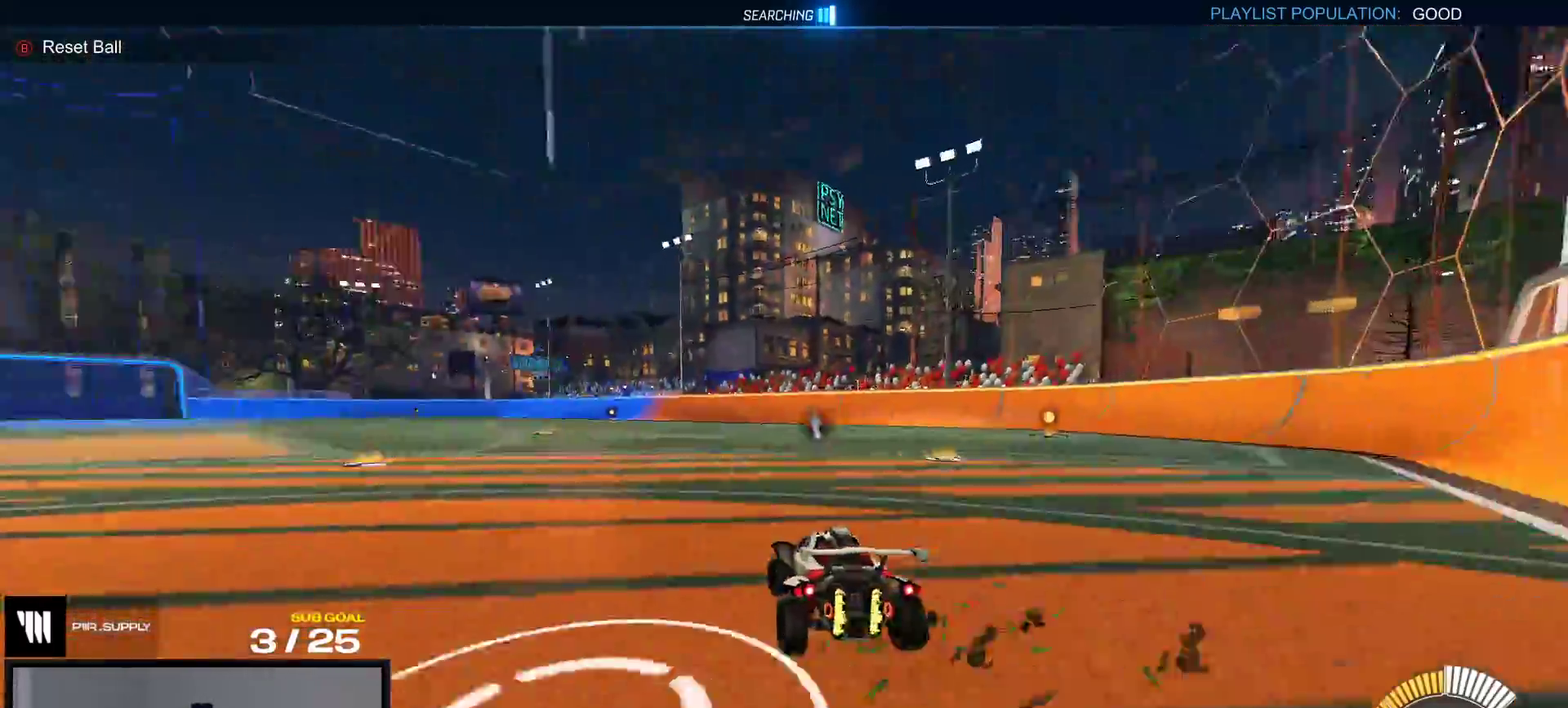
{"buttons": ["R1"], "right_stick": "center", "events": [[383, "R1", "down"]]}
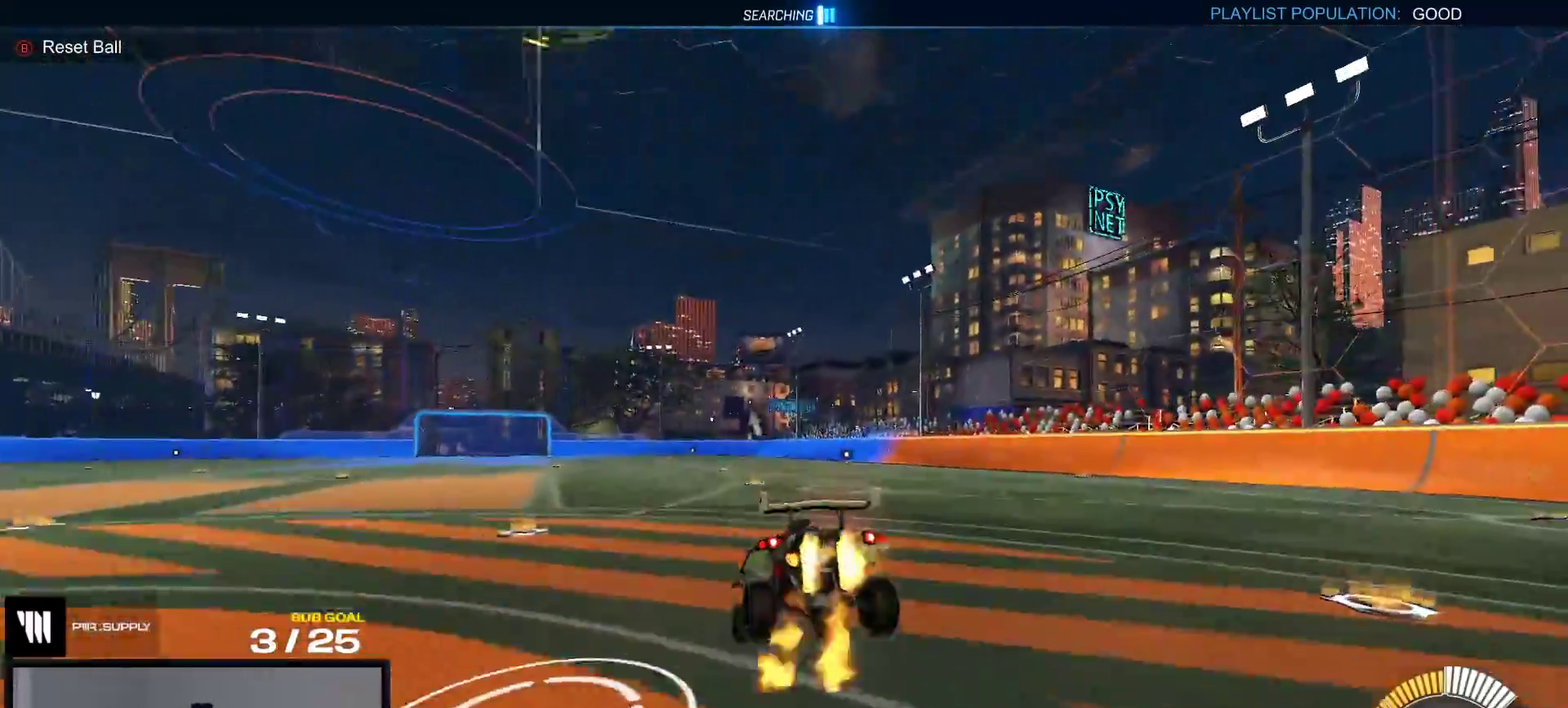
{"buttons": ["A"], "right_stick": "center", "events": [[67, "R1", "up"], [467, "A", "down"]]}
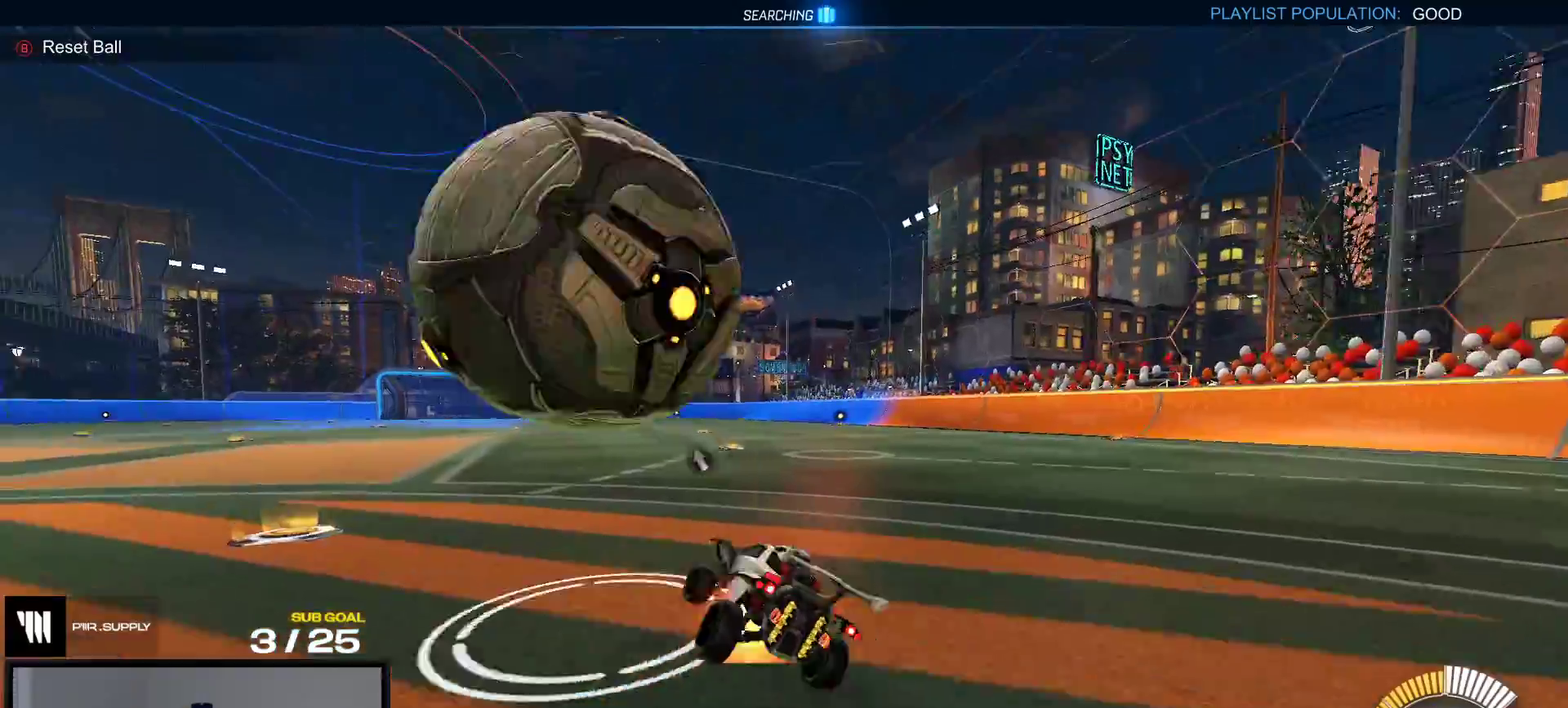
{"buttons": ["R1"], "right_stick": "center", "events": [[33, "A", "up"], [33, "R1", "down"]]}
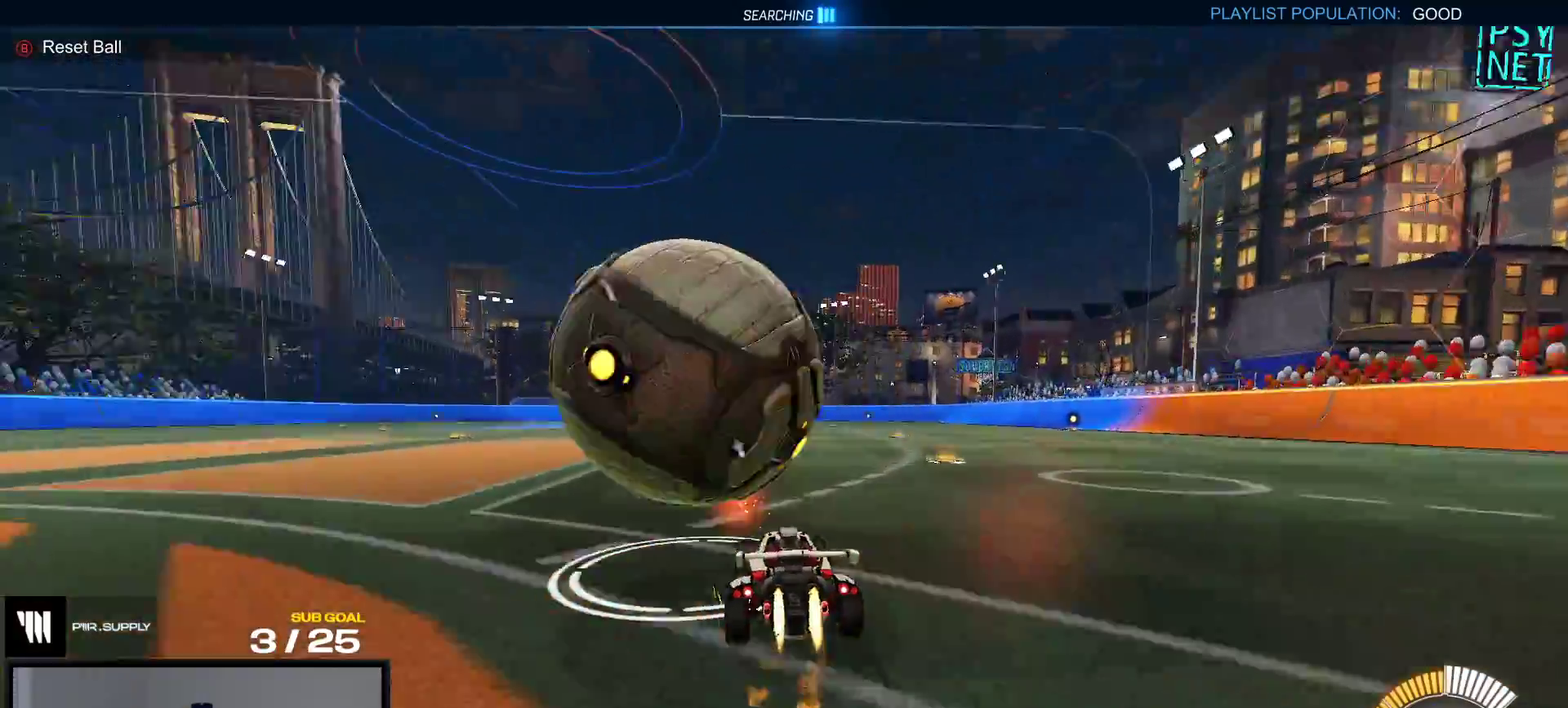
{"buttons": ["Y", "R2"], "right_stick": "center", "events": [[83, "A", "down"], [100, "L1", "down"], [300, "R1", "up"], [350, "A", "up"], [467, "L1", "up"], [483, "R2", "down"], [483, "Y", "down"]]}
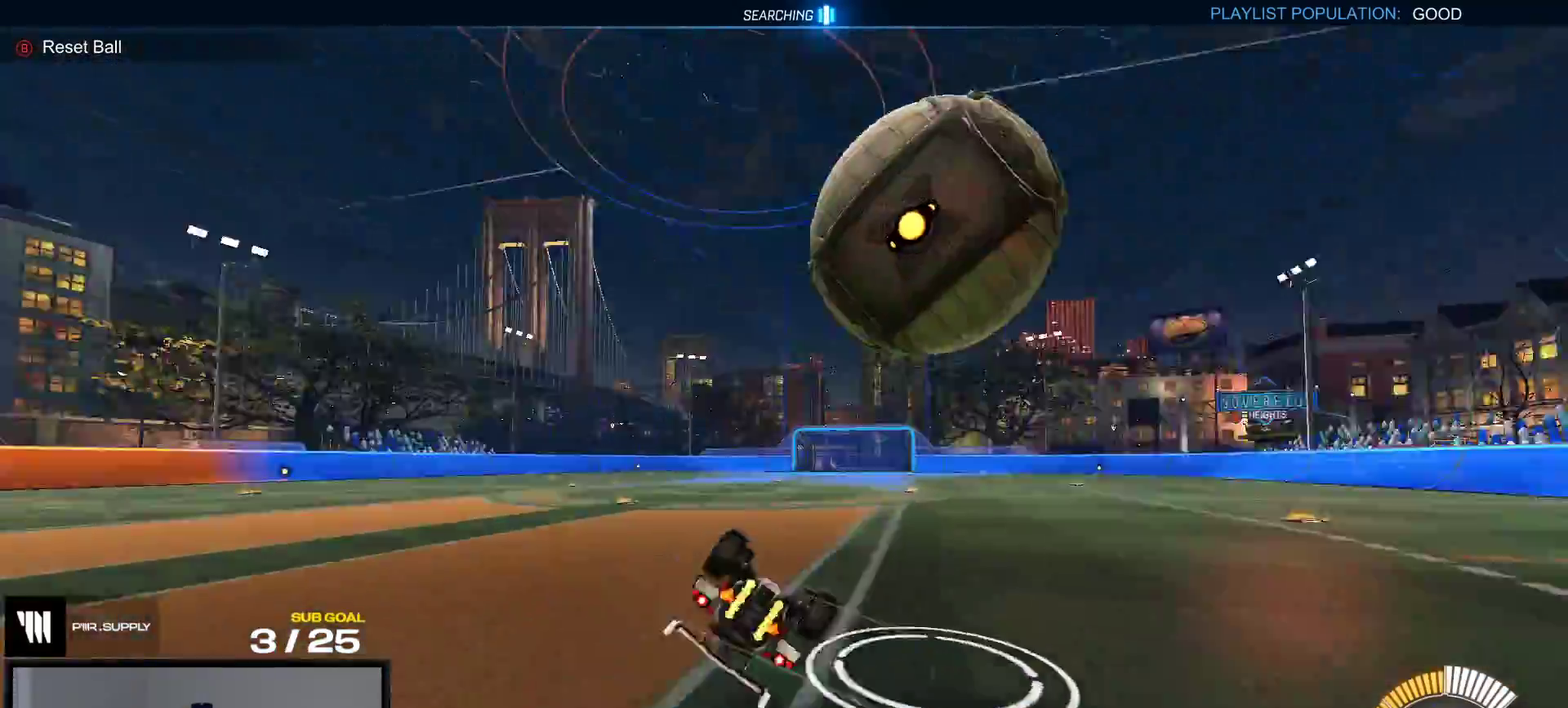
{"buttons": ["R2"], "right_stick": "center", "events": [[67, "Y", "up"]]}
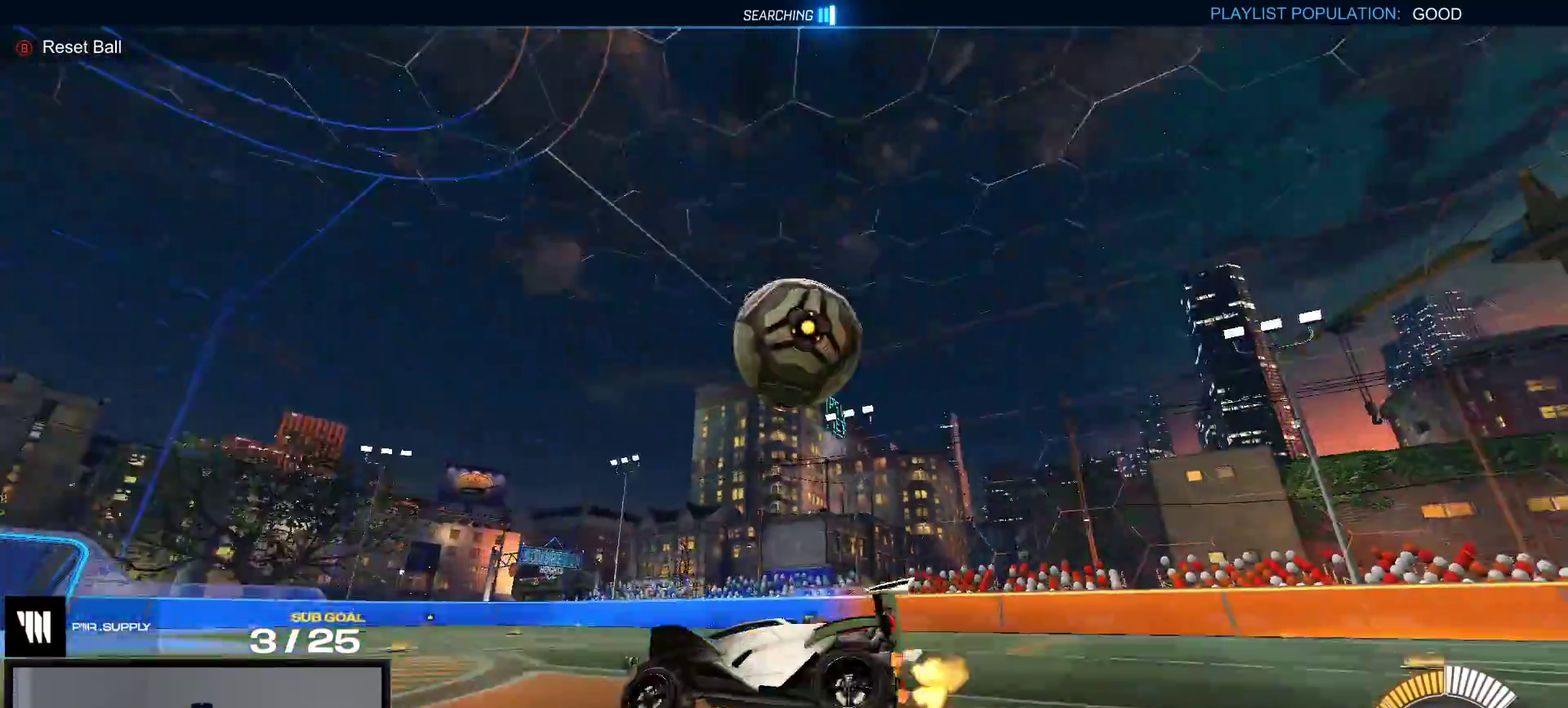
{"buttons": ["R2"], "right_stick": "center", "events": [[350, "R1", "down"], [417, "R1", "up"]]}
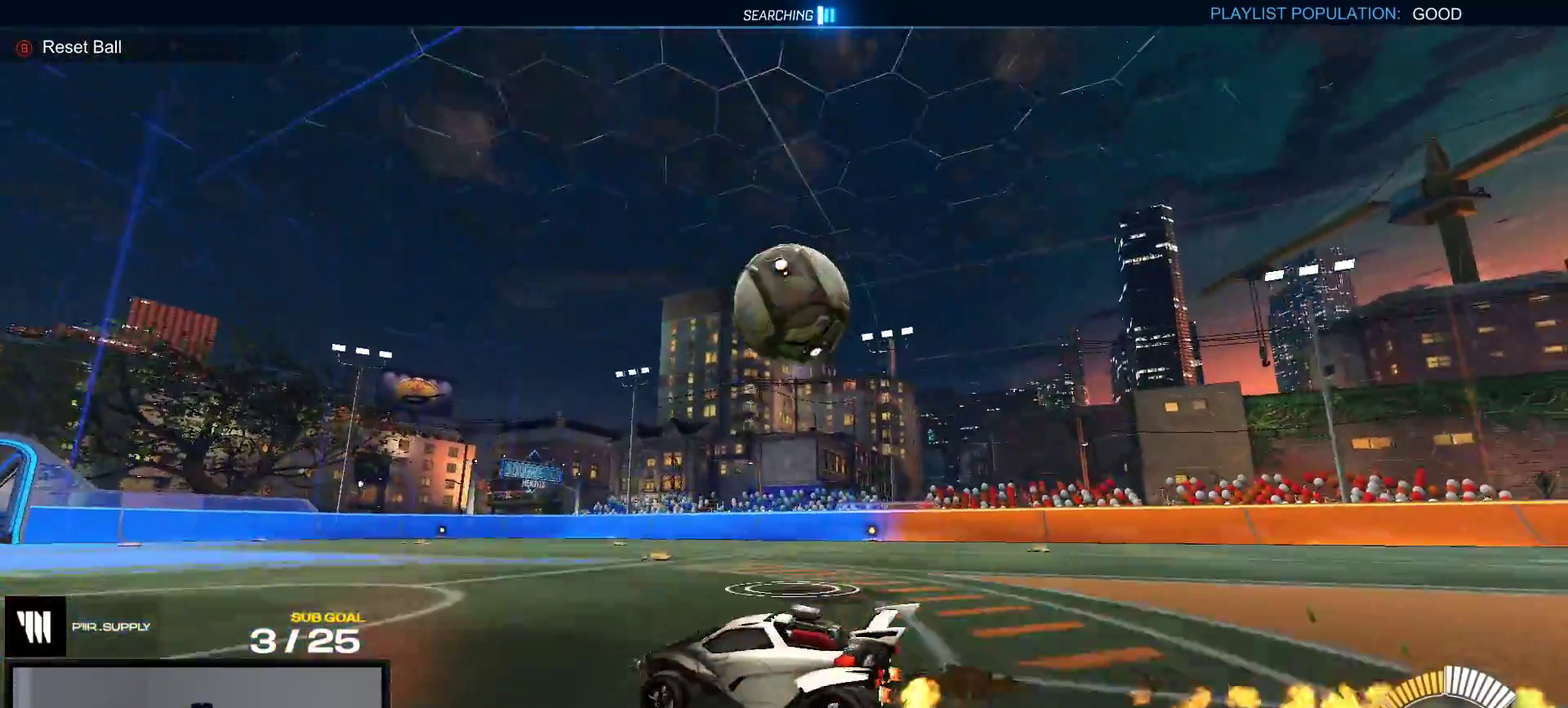
{"buttons": ["A", "L1"], "right_stick": "center", "events": [[167, "A", "down"], [200, "R1", "down"], [250, "R1", "up"], [250, "R2", "up"], [383, "A", "up"], [433, "L1", "down"], [450, "A", "down"]]}
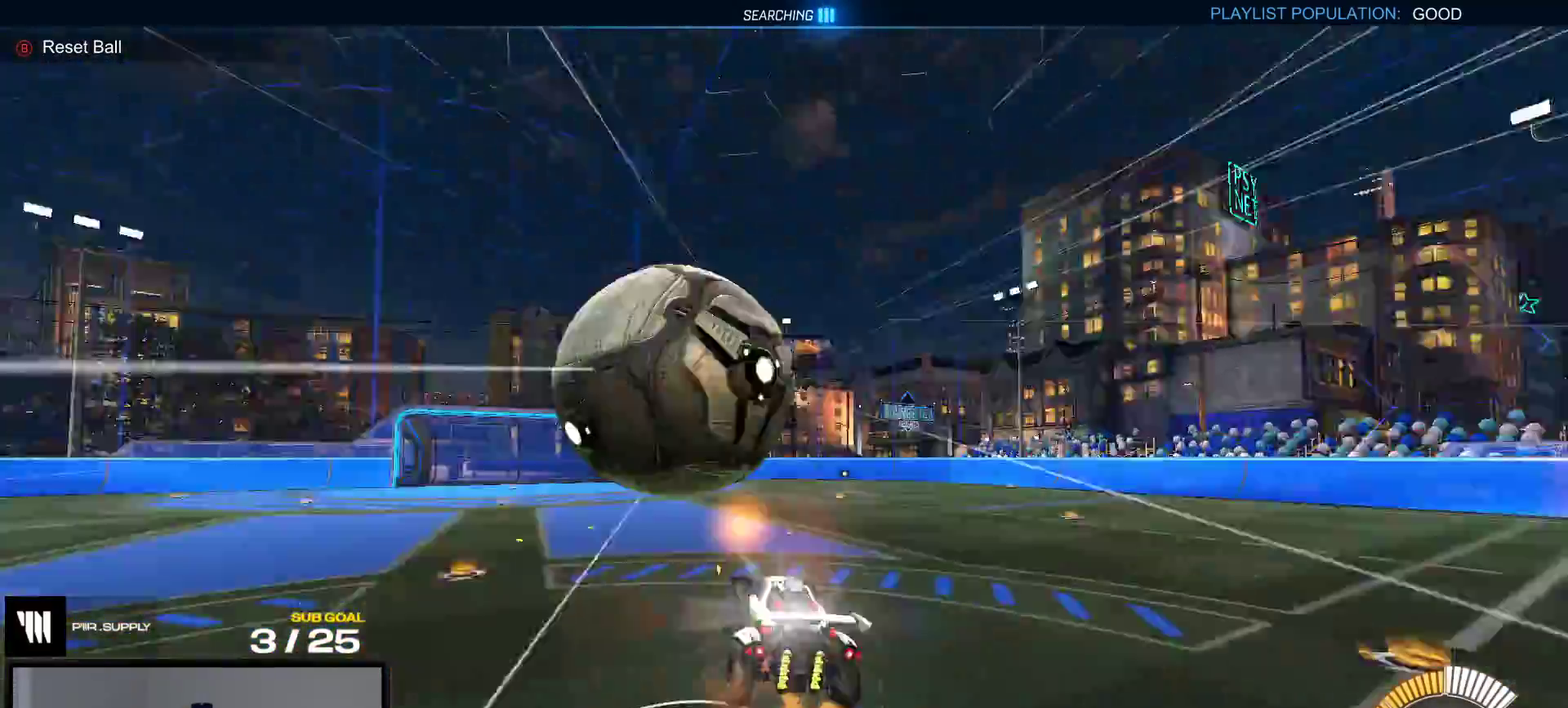
{"buttons": ["R2"], "right_stick": "center", "events": [[67, "L1", "up"], [100, "A", "up"], [233, "Y", "down"], [333, "Y", "up"], [400, "R2", "down"]]}